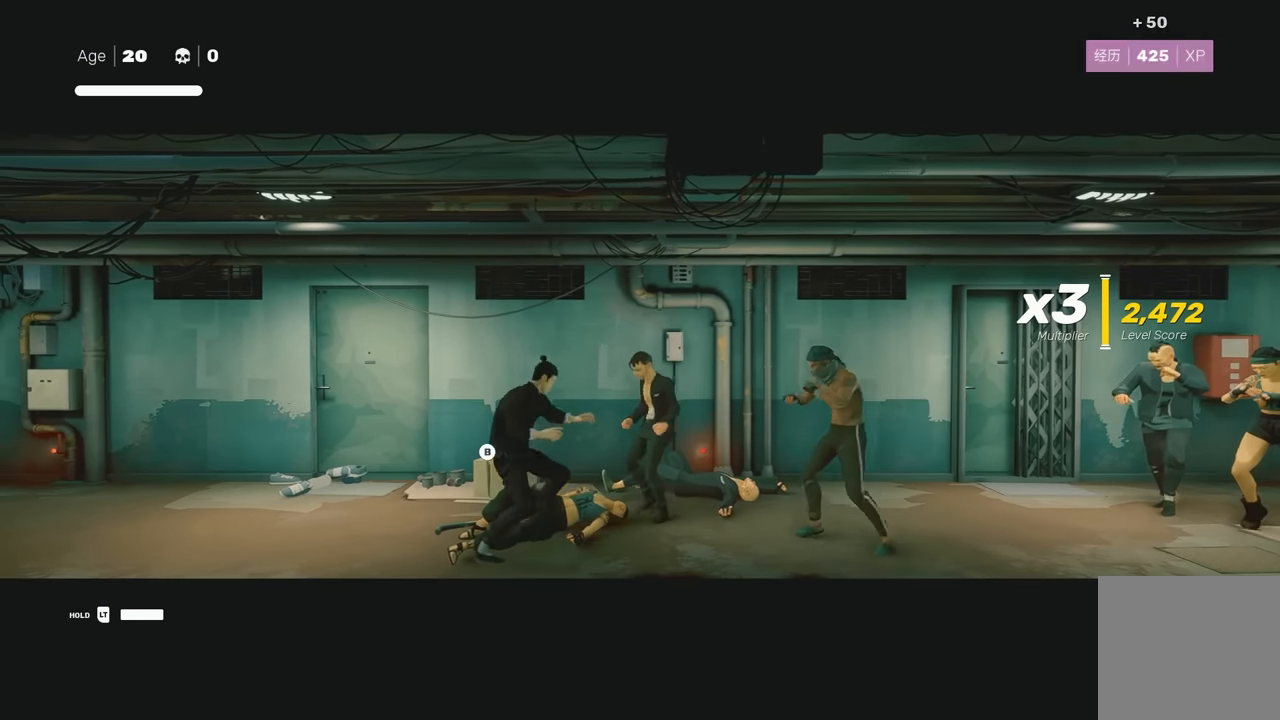
Gameplay with a controller (Xbox layout); each line is a JSON object with the inputs held at the frame after it. "events" lists button and stick changes between this image and that frame as [ms after this image, input, new state], when the widget could be followed in between. Not read: L2.
{"buttons": ["Y"], "left_stick": "center", "right_stick": "center", "events": [[17, "Y", "down"], [133, "Y", "up"], [433, "Y", "down"]]}
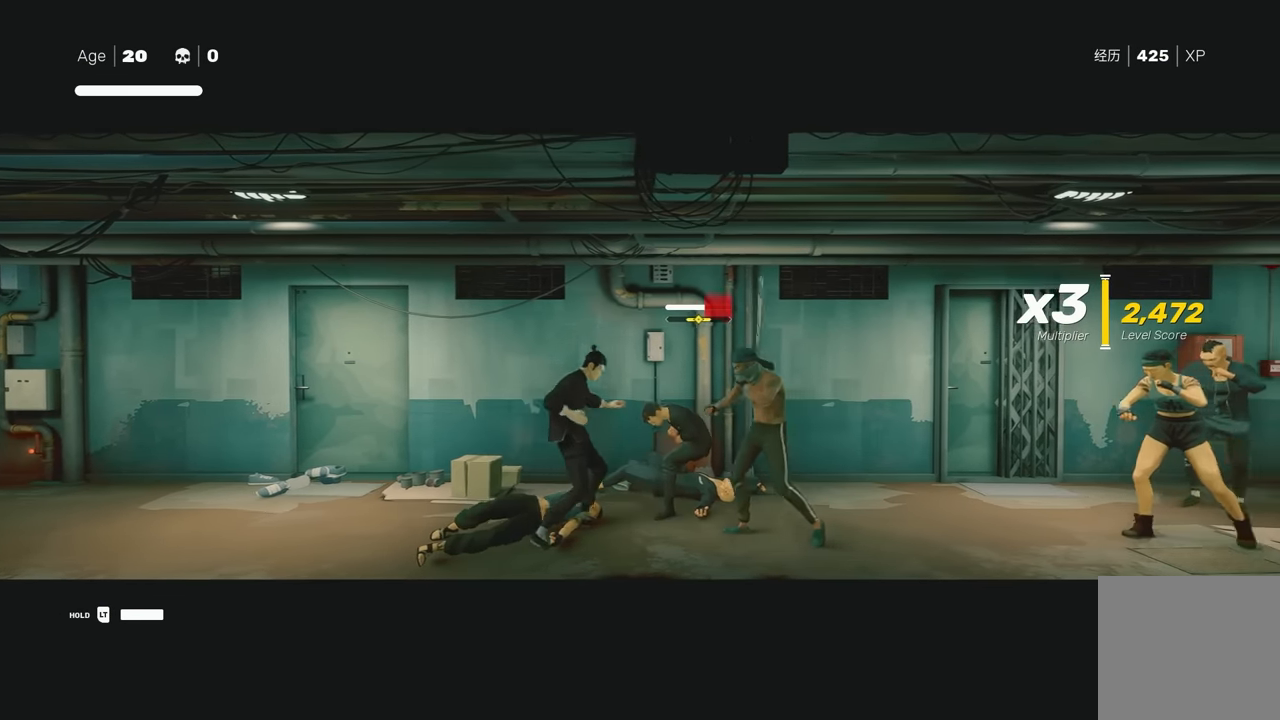
{"buttons": [], "left_stick": "center", "right_stick": "center", "events": [[67, "Y", "up"]]}
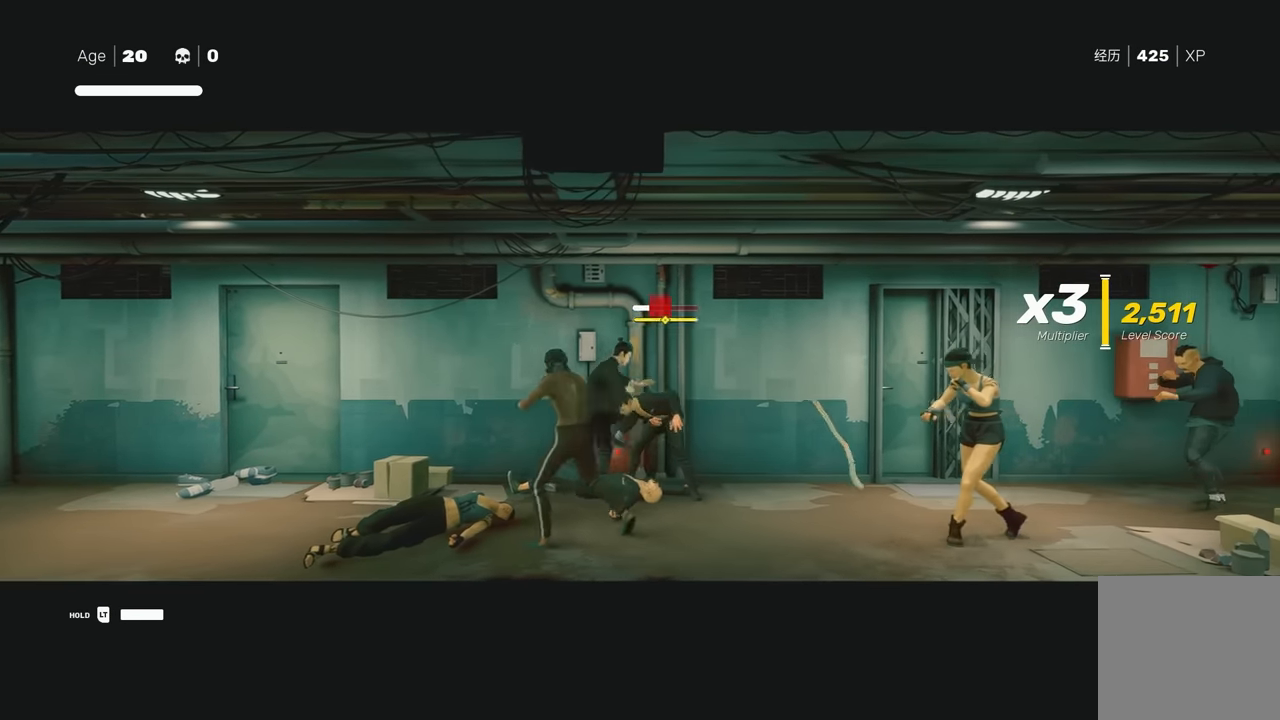
{"buttons": [], "left_stick": "center", "right_stick": "center", "events": [[100, "Y", "down"], [217, "Y", "up"]]}
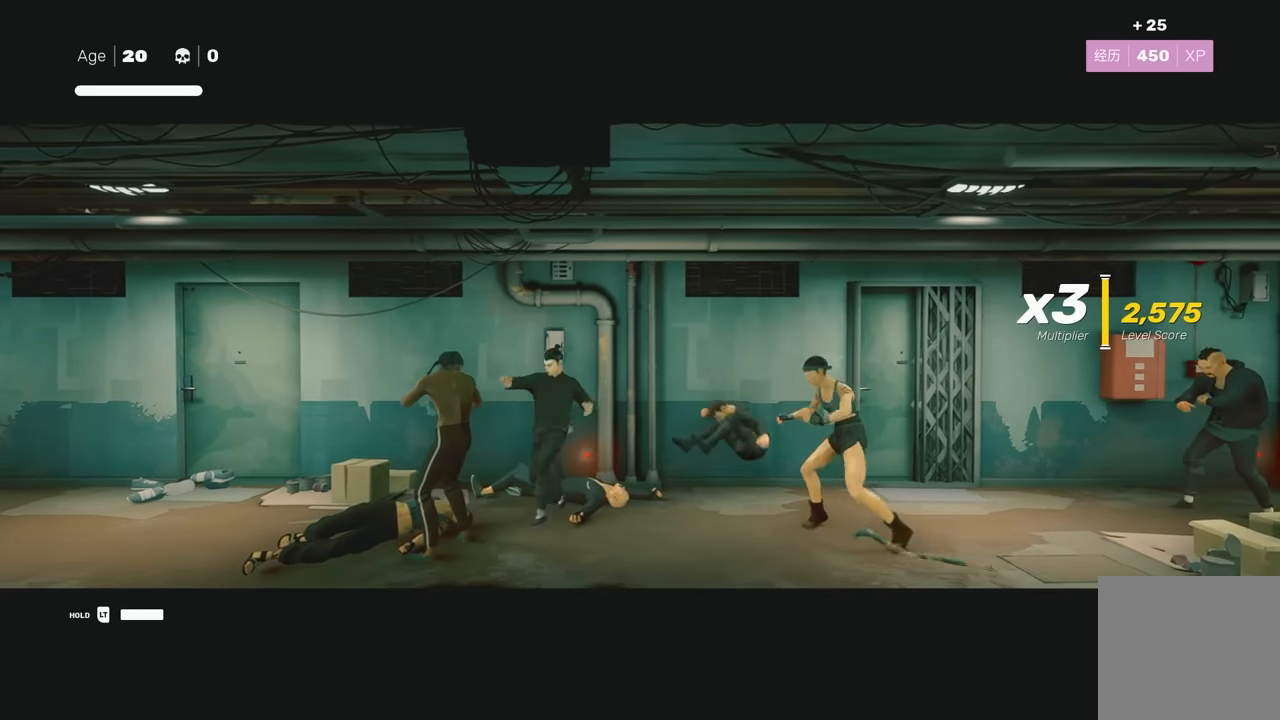
{"buttons": [], "left_stick": "center", "right_stick": "center", "events": [[333, "Y", "down"], [417, "Y", "up"]]}
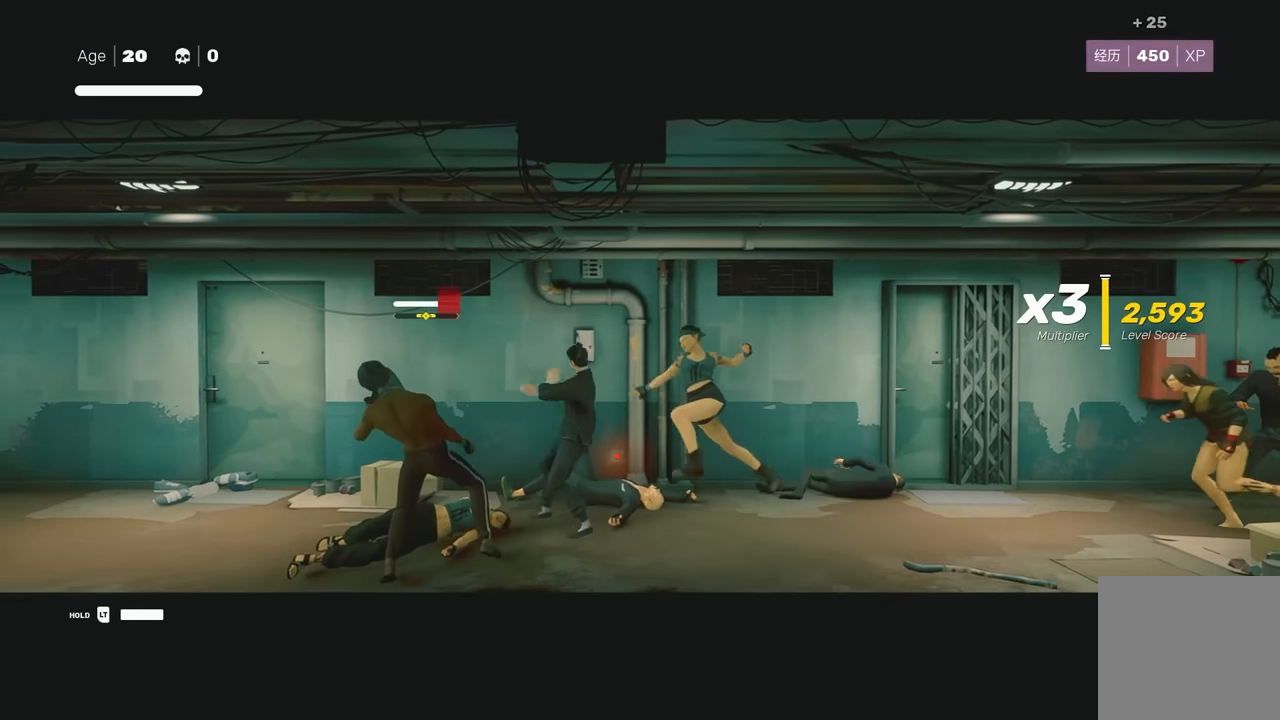
{"buttons": [], "left_stick": "center", "right_stick": "center", "events": [[83, "L1", "down"], [117, "L3", "down"], [117, "left_stick", "down-right"], [200, "L3", "up"], [200, "Y", "down"], [250, "L1", "up"], [283, "left_stick", "center"], [300, "Y", "up"]]}
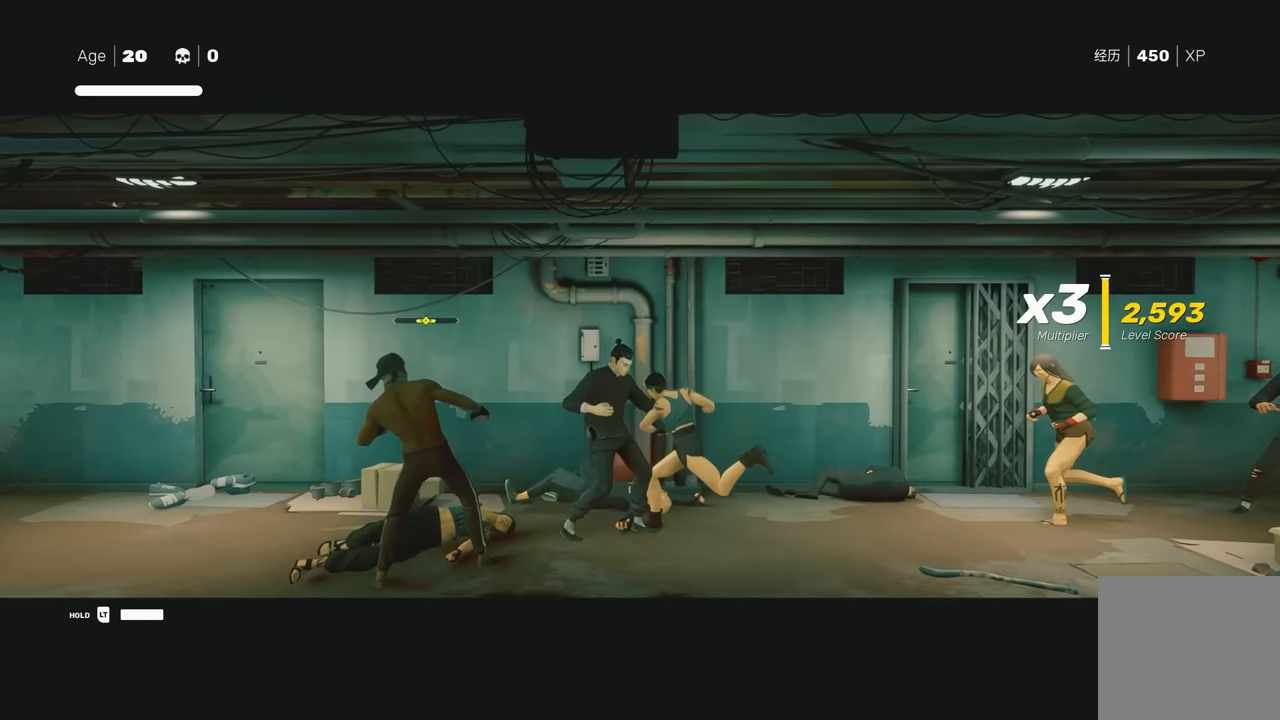
{"buttons": [], "left_stick": "center", "right_stick": "center", "events": [[300, "X", "down"], [417, "X", "up"]]}
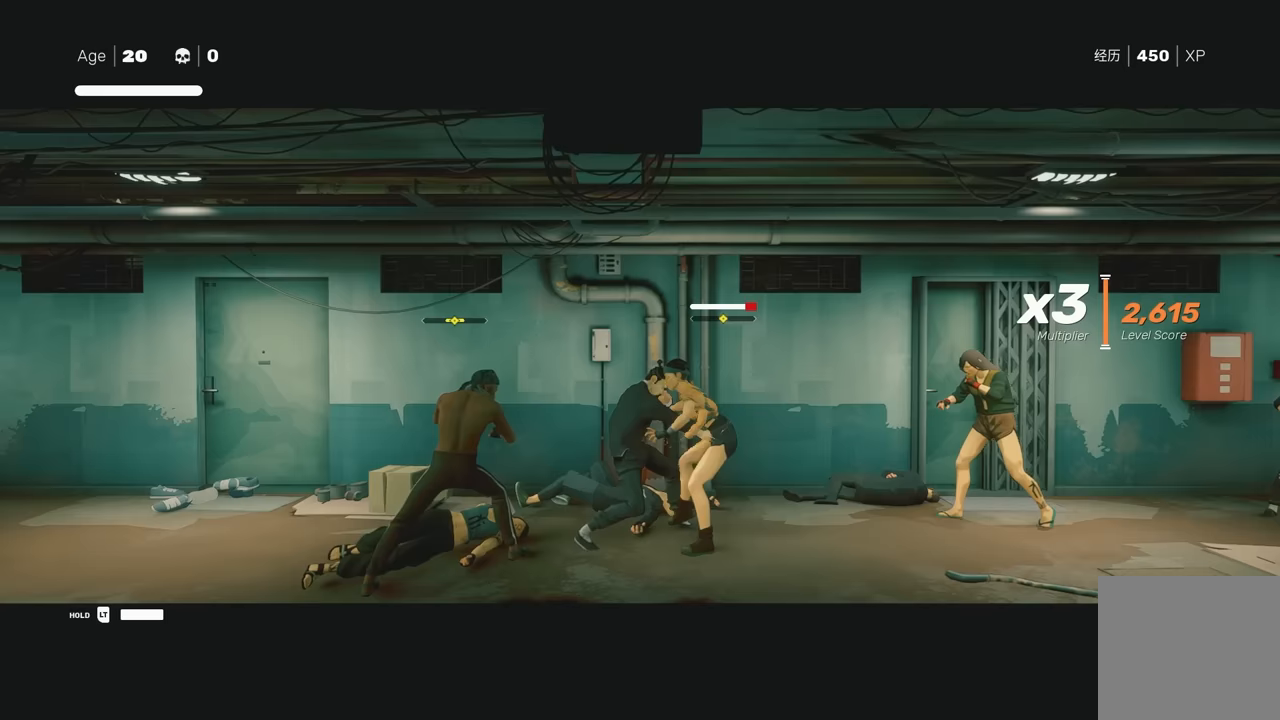
{"buttons": [], "left_stick": "center", "right_stick": "center", "events": [[300, "Y", "down"], [383, "Y", "up"]]}
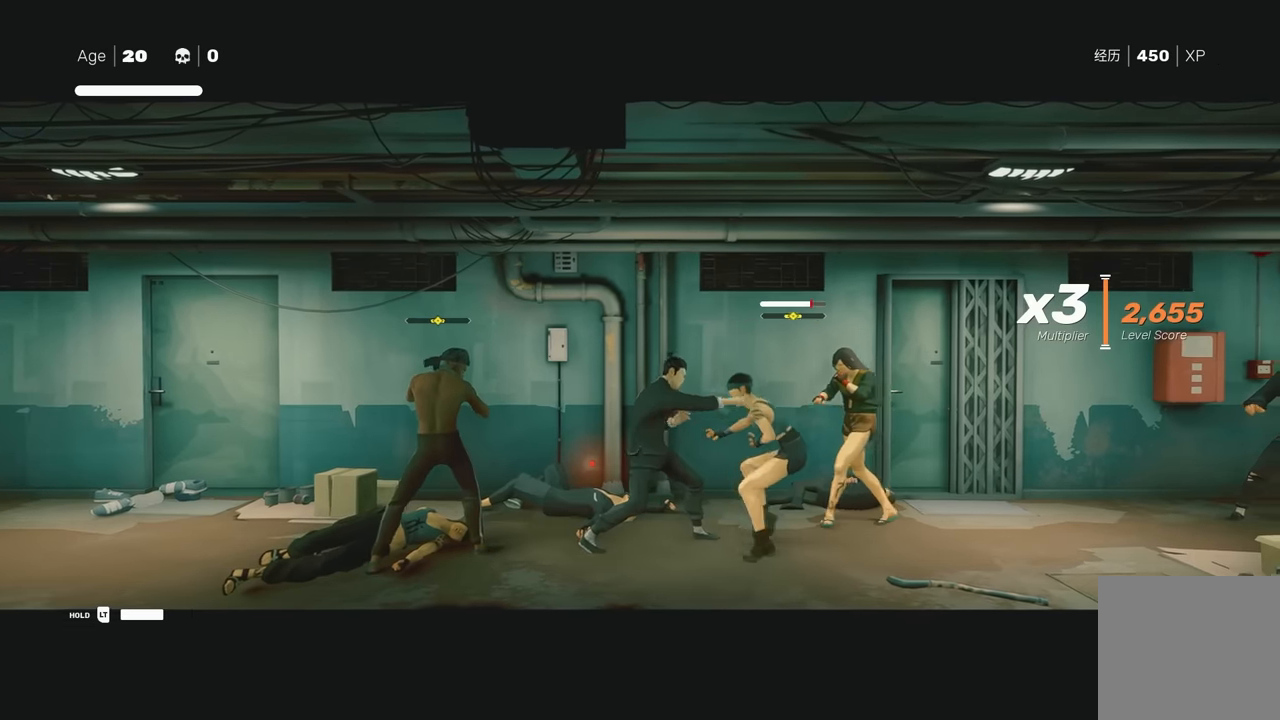
{"buttons": [], "left_stick": "center", "right_stick": "center", "events": []}
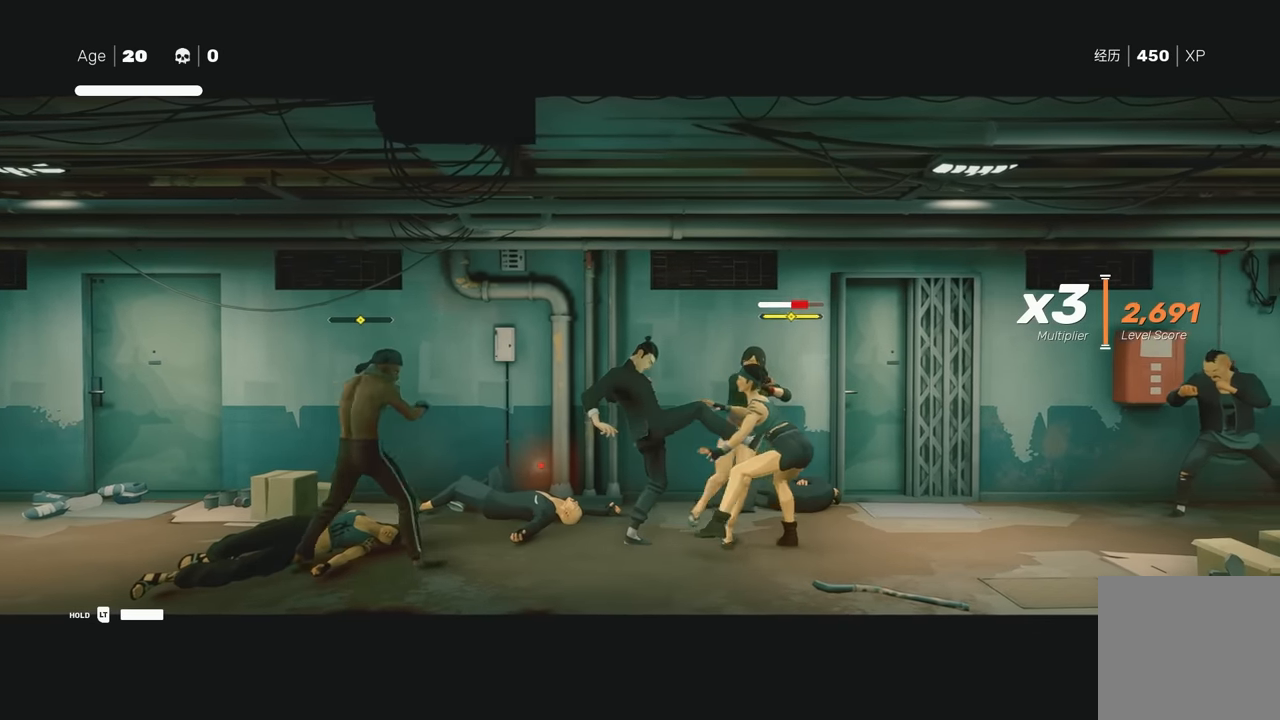
{"buttons": ["Y"], "left_stick": "center", "right_stick": "center", "events": [[267, "L1", "down"], [283, "L3", "down"], [300, "left_stick", "down-right"], [383, "L3", "up"], [400, "Y", "down"], [450, "L1", "up"], [450, "left_stick", "center"]]}
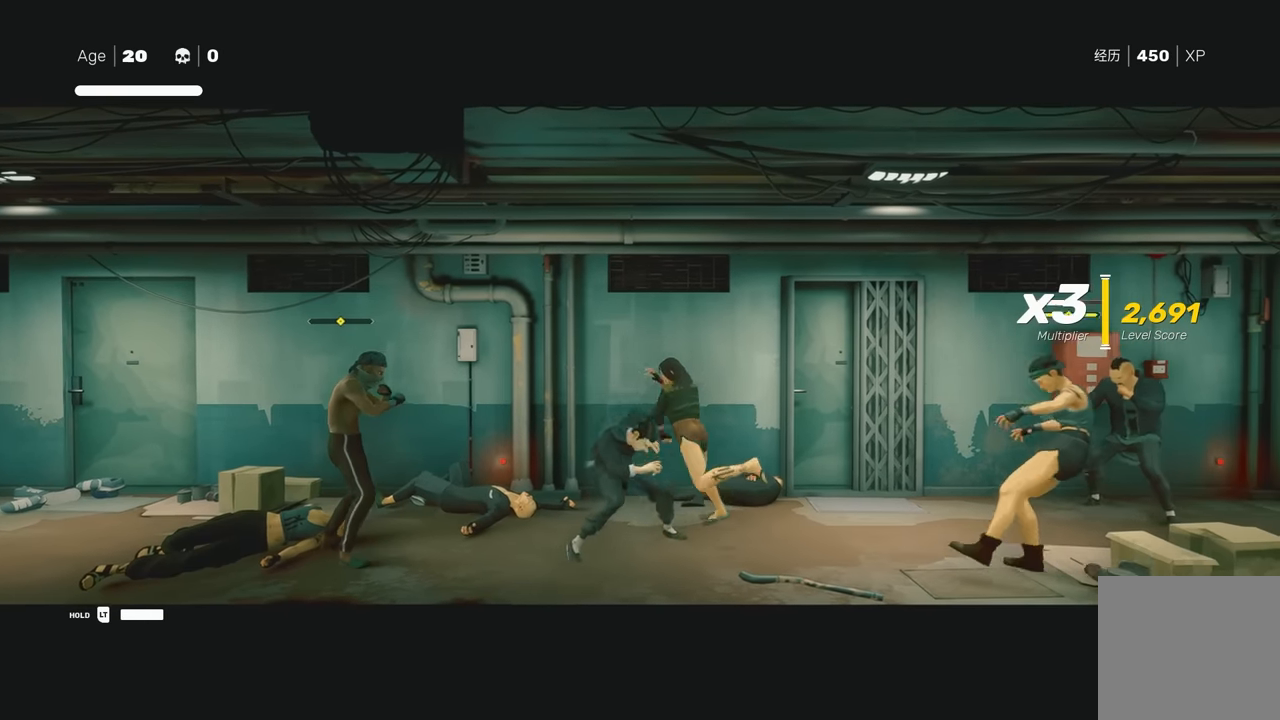
{"buttons": [], "left_stick": "left", "right_stick": "center", "events": [[33, "Y", "up"], [433, "left_stick", "left"]]}
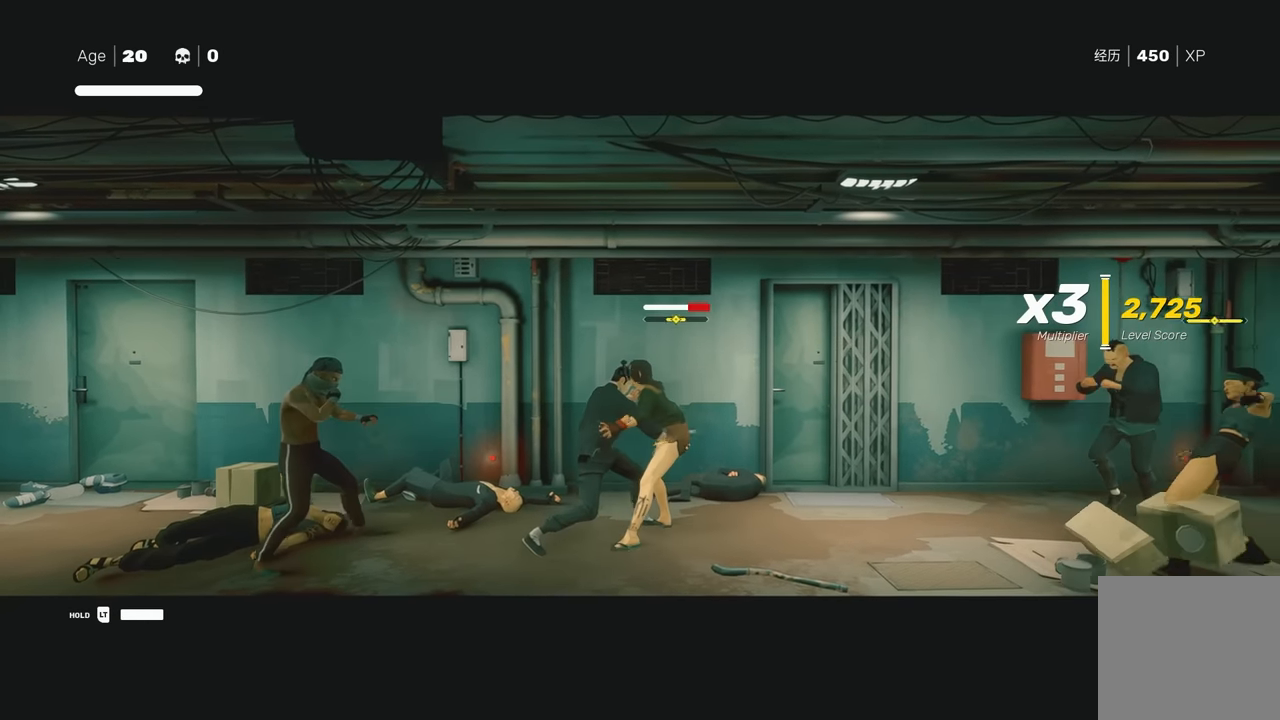
{"buttons": [], "left_stick": "center", "right_stick": "center", "events": [[17, "A", "down"], [17, "left_stick", "down-left"], [50, "X", "down"], [250, "A", "up"], [250, "X", "up"], [317, "left_stick", "center"]]}
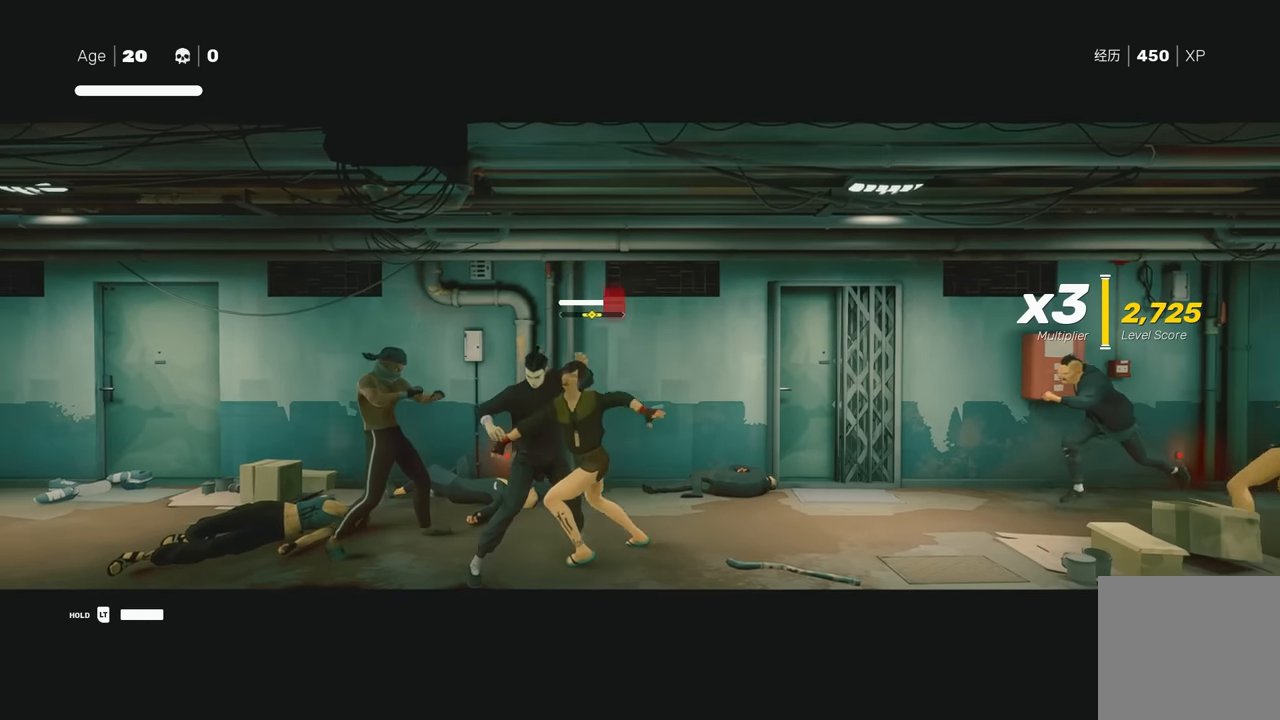
{"buttons": ["Y"], "left_stick": "center", "right_stick": "center"}
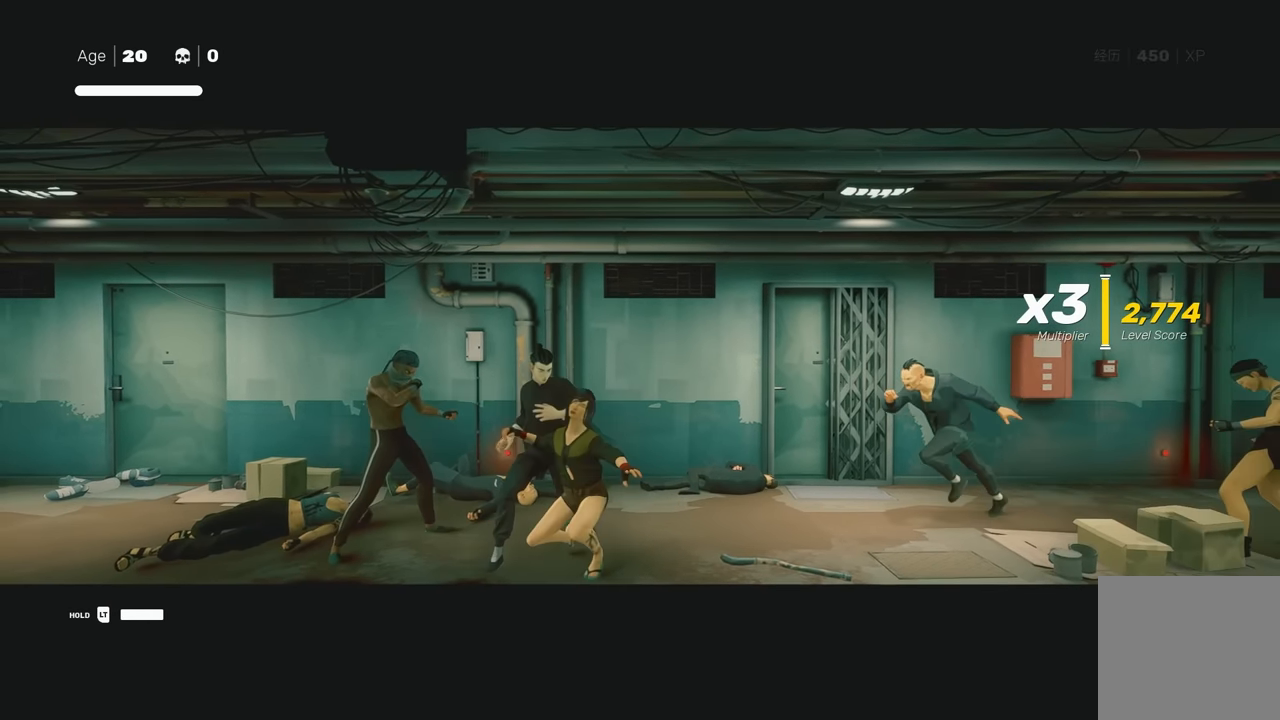
{"buttons": [], "left_stick": "center", "right_stick": "center", "events": [[67, "Y", "up"]]}